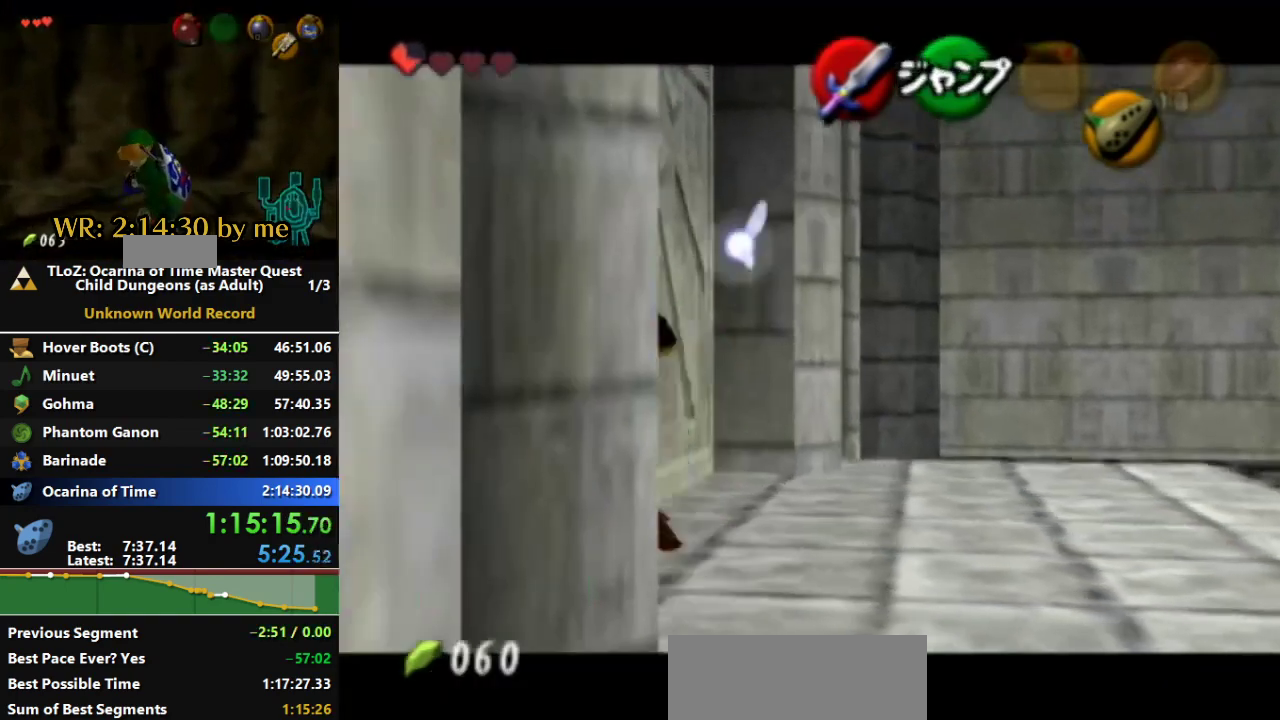
Gameplay with a controller (Nintendo layout); each line is a JSON object with the inputs held at the frame after it. "events" lists button and stick changes between this image and that frame as [ms after this image, input, new state], when the widget could be followed in between. Not read: L3 R3 START.
{"buttons": ["L1"], "left_stick": "down", "right_stick": "center", "events": [[67, "left_stick", "down"]]}
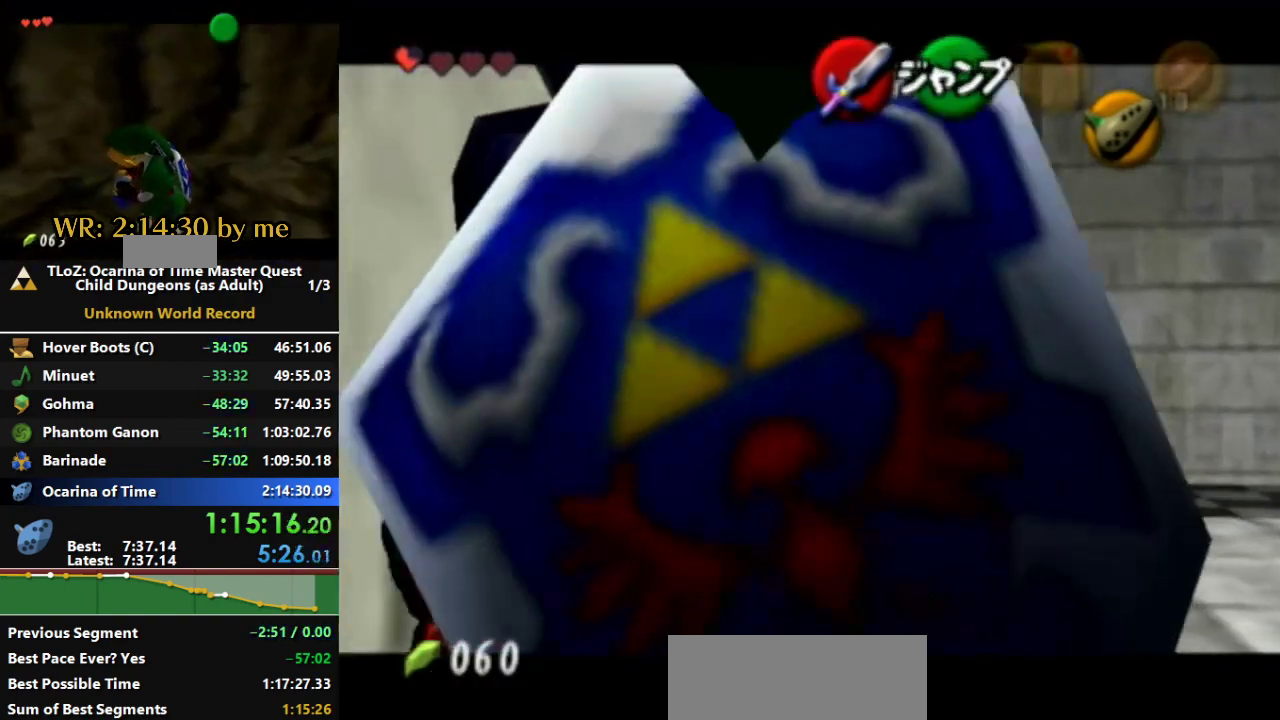
{"buttons": ["A", "L1"], "left_stick": "left", "right_stick": "center", "events": [[300, "A", "down"], [300, "left_stick", "left"]]}
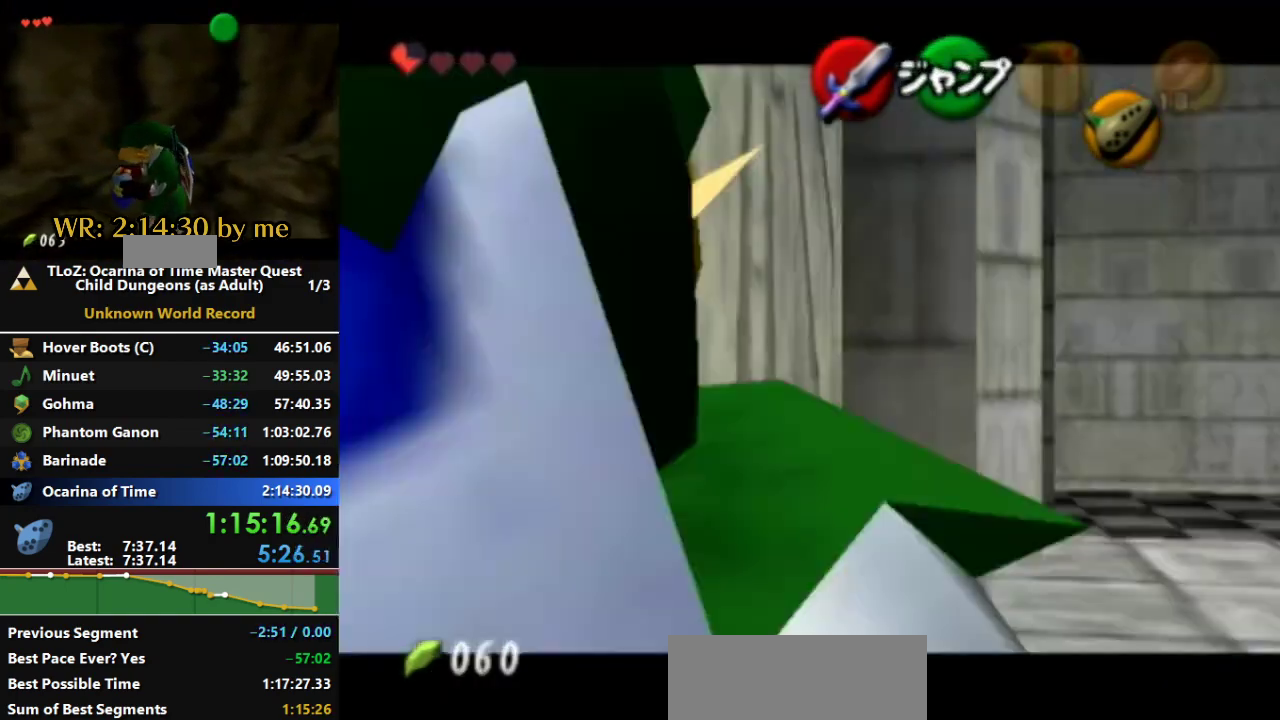
{"buttons": ["L1"], "left_stick": "center", "right_stick": "center", "events": [[33, "A", "up"], [167, "left_stick", "center"]]}
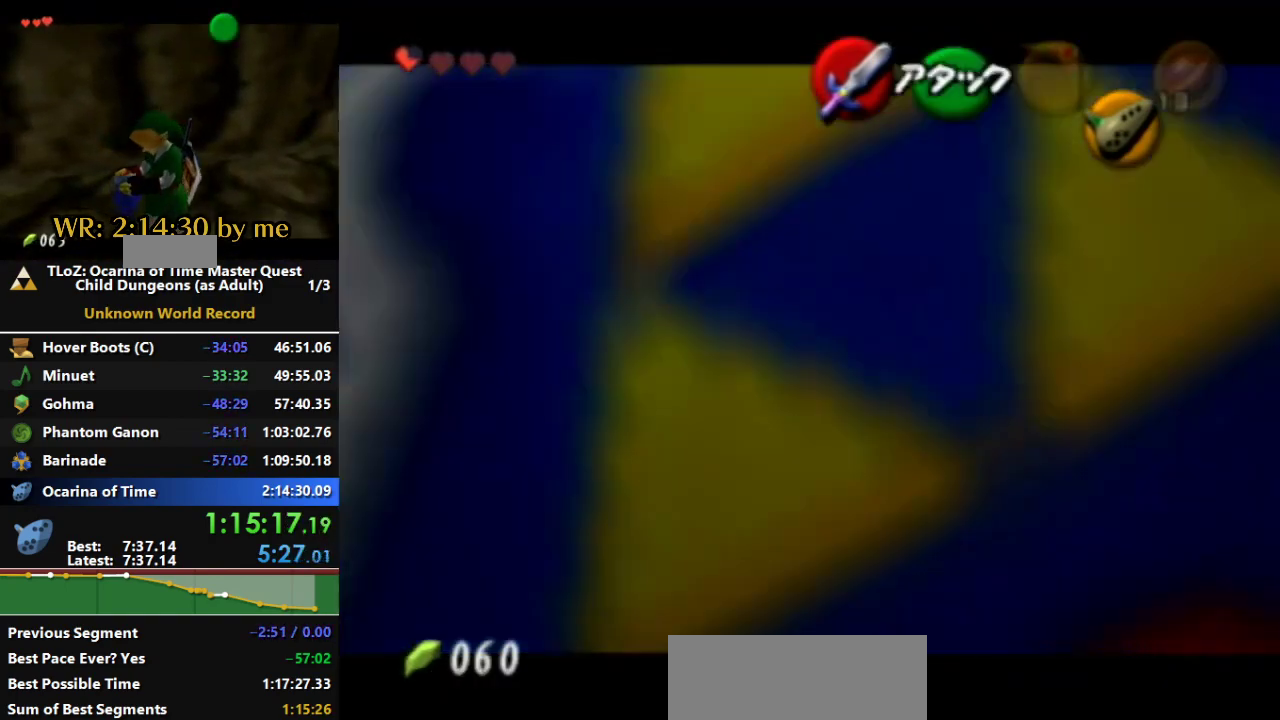
{"buttons": ["R1"], "left_stick": "right", "right_stick": "center", "events": [[67, "B", "down"], [67, "L1", "up"], [133, "R1", "down"], [167, "B", "up"], [367, "left_stick", "right"]]}
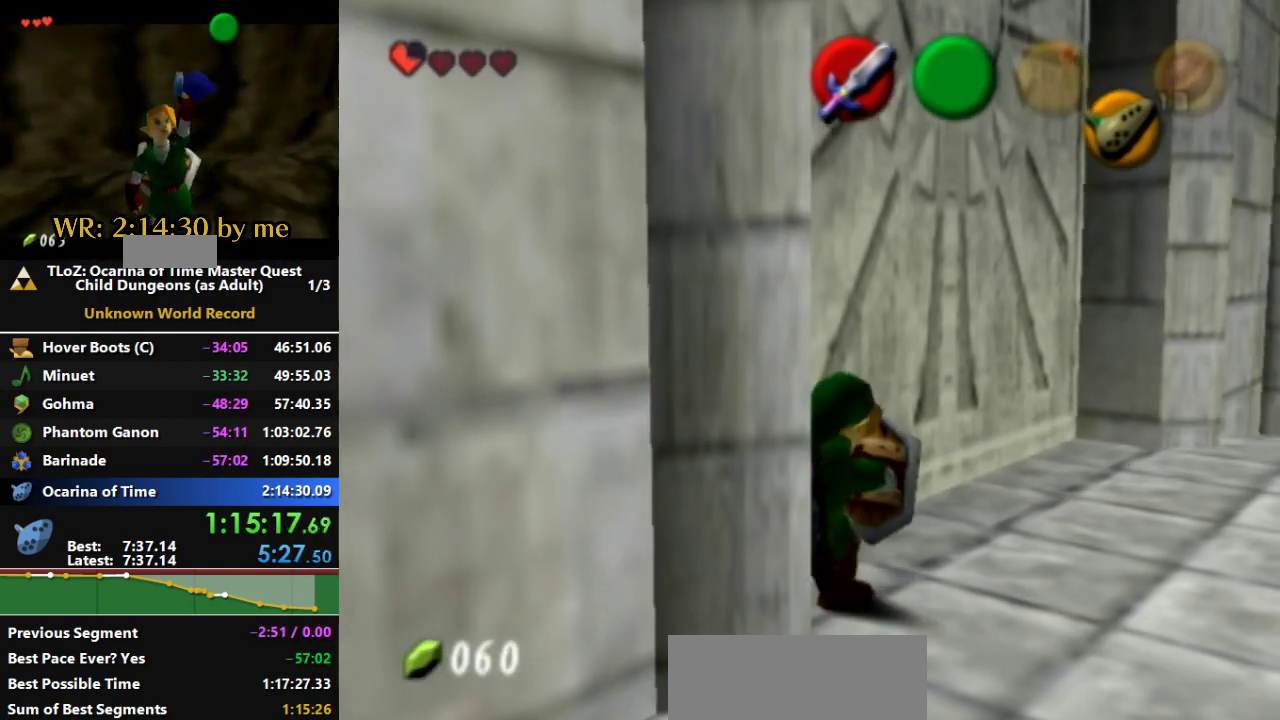
{"buttons": ["R1"], "left_stick": "left", "right_stick": "center", "events": [[267, "B", "down"], [433, "B", "up"], [433, "left_stick", "left"]]}
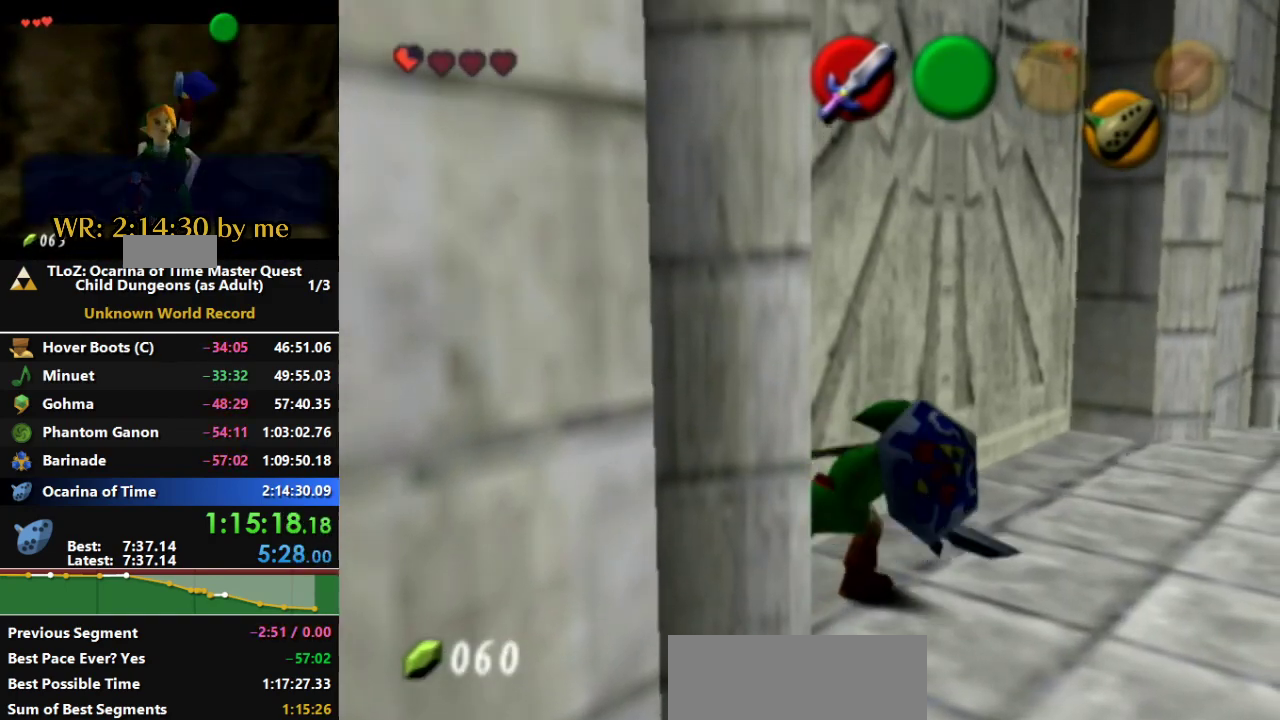
{"buttons": ["R1"], "left_stick": "left", "right_stick": "center", "events": []}
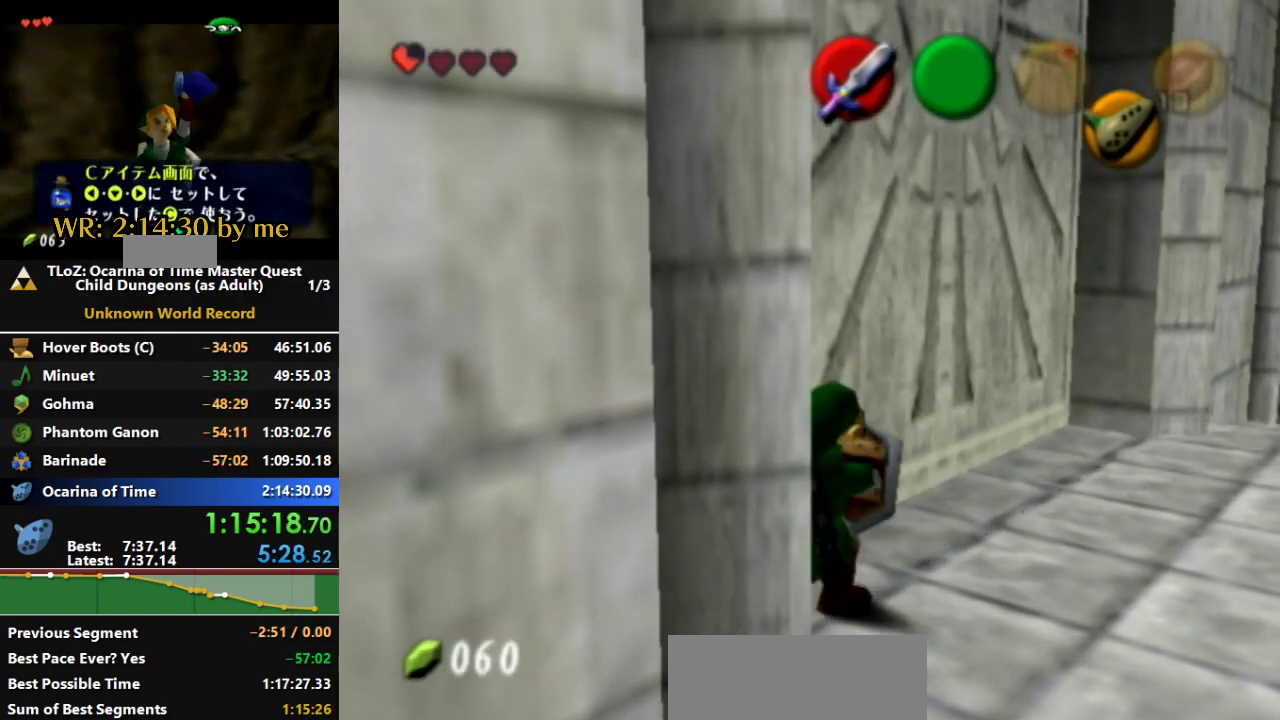
{"buttons": ["R1"], "left_stick": "center", "right_stick": "center", "events": [[100, "left_stick", "center"]]}
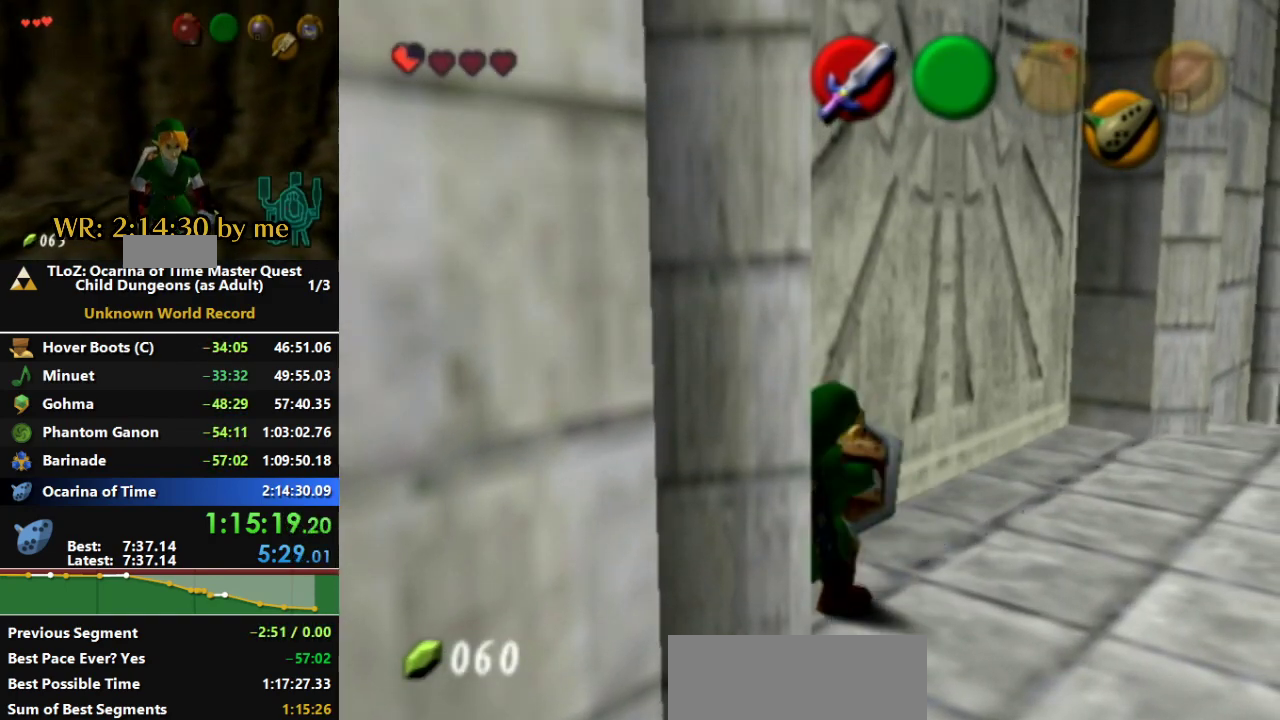
{"buttons": ["R1"], "left_stick": "center", "right_stick": "center", "events": [[400, "B", "down"], [433, "B", "up"]]}
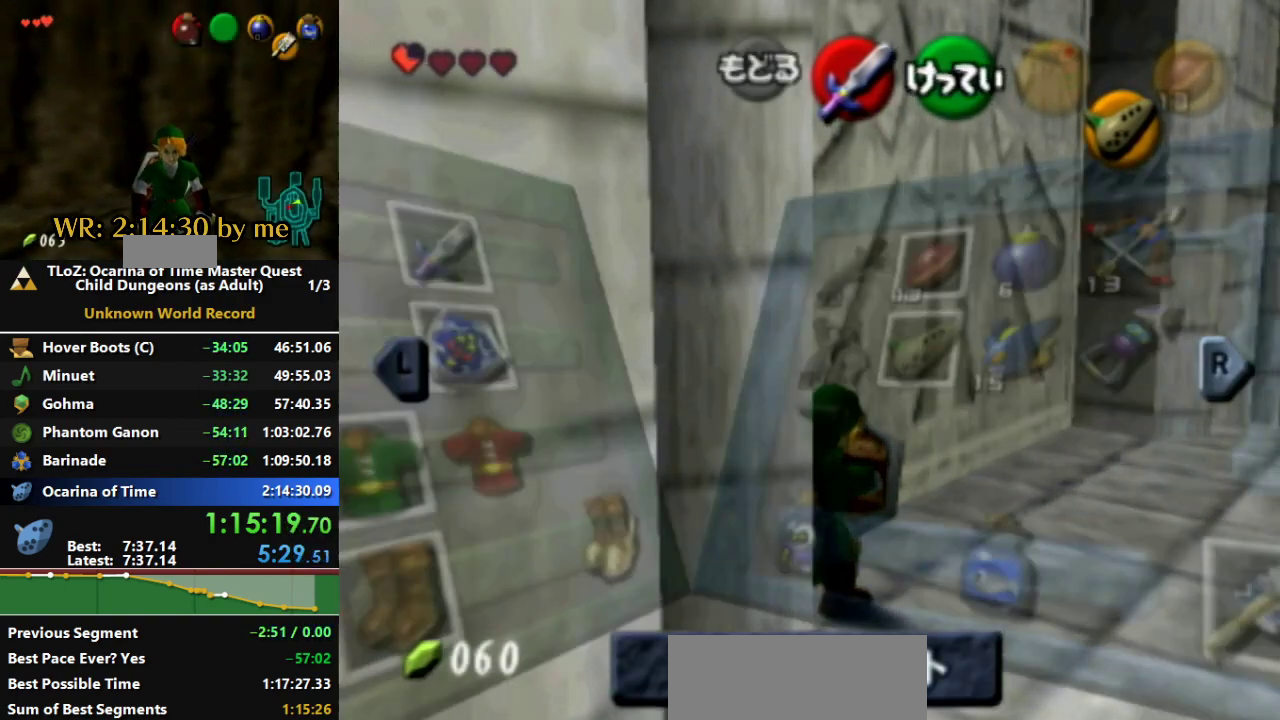
{"buttons": ["R1"], "left_stick": "right", "right_stick": "center", "events": [[433, "left_stick", "right"]]}
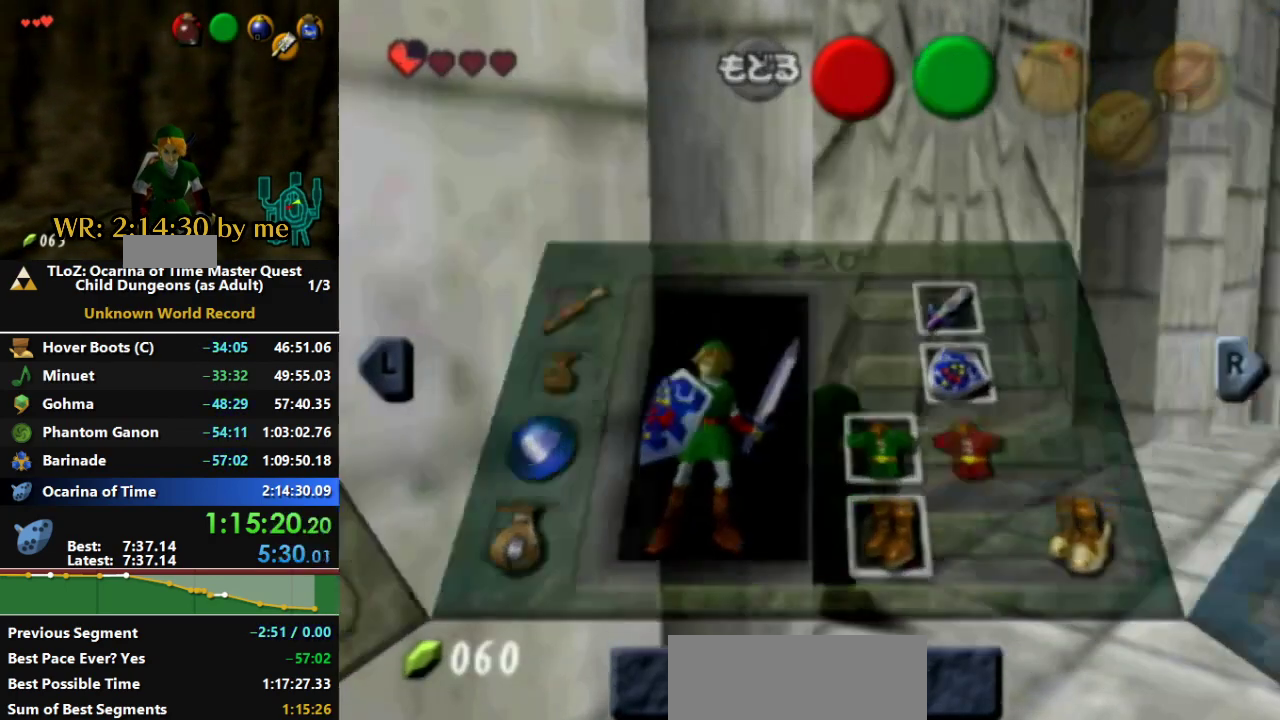
{"buttons": ["R1"], "left_stick": "right", "right_stick": "center", "events": []}
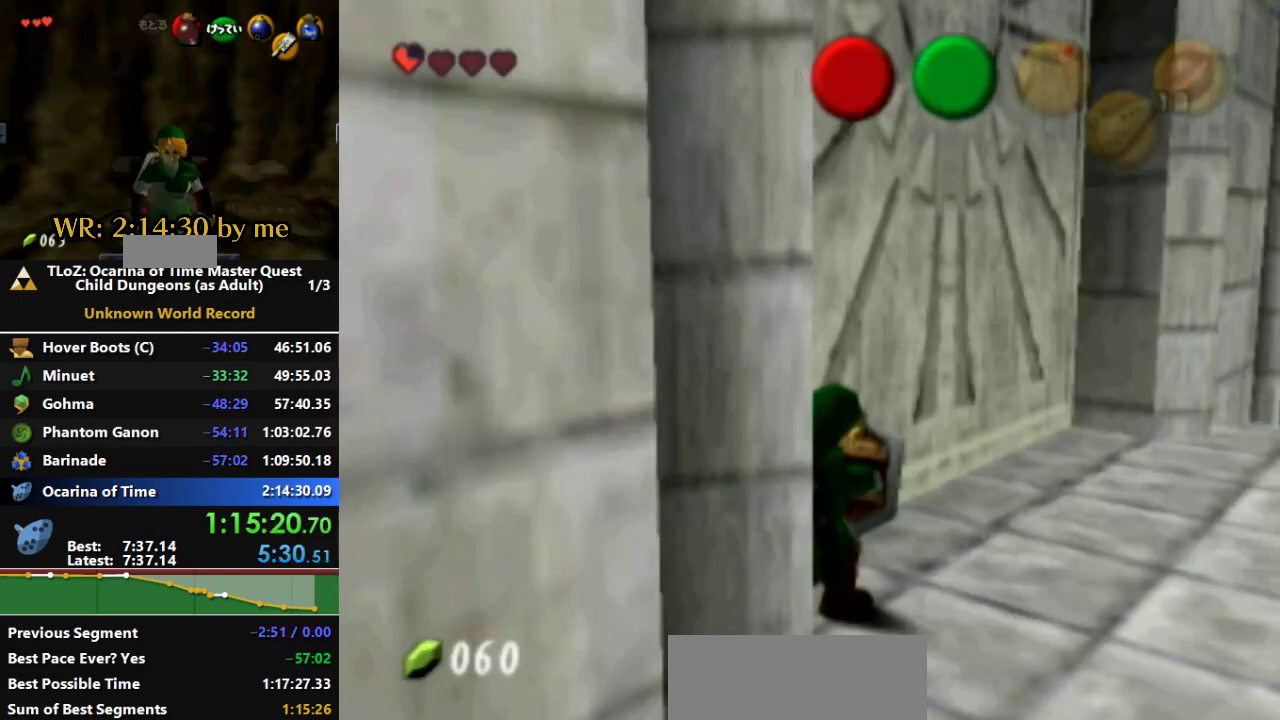
{"buttons": ["R1"], "left_stick": "left", "right_stick": "center", "events": [[300, "B", "down"], [333, "left_stick", "left"], [467, "B", "up"]]}
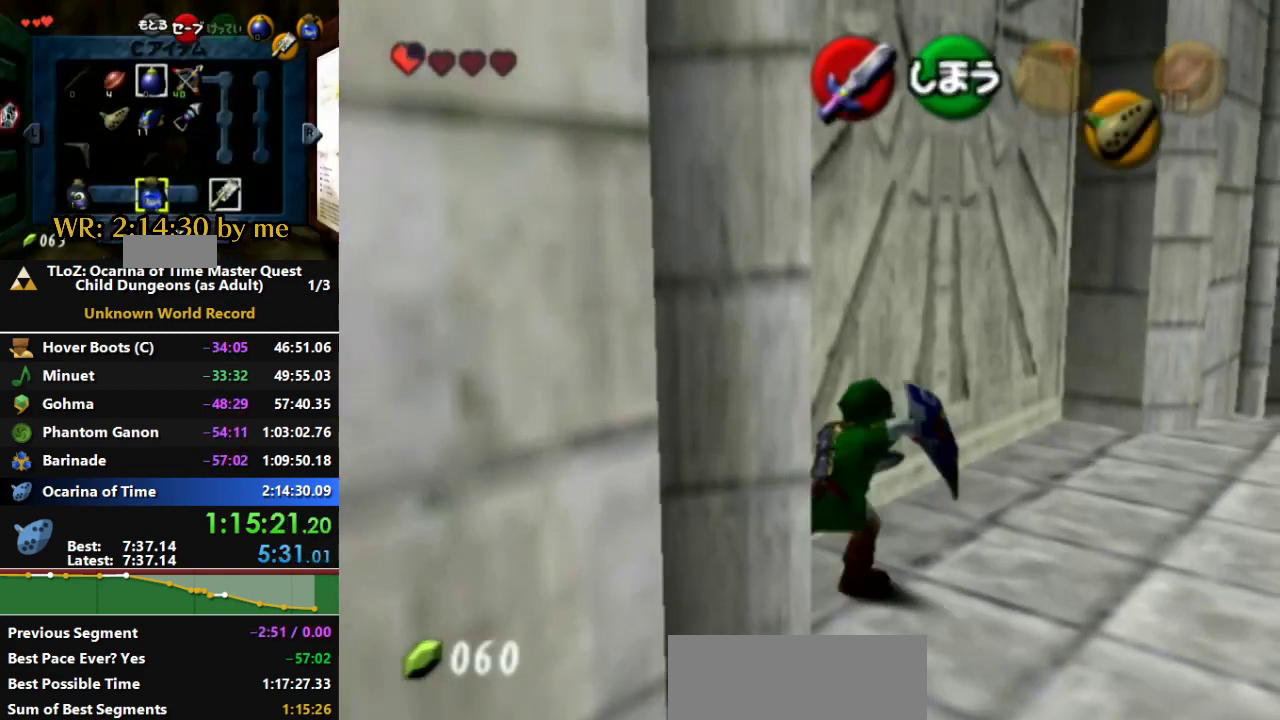
{"buttons": ["R1"], "left_stick": "left", "right_stick": "center", "events": []}
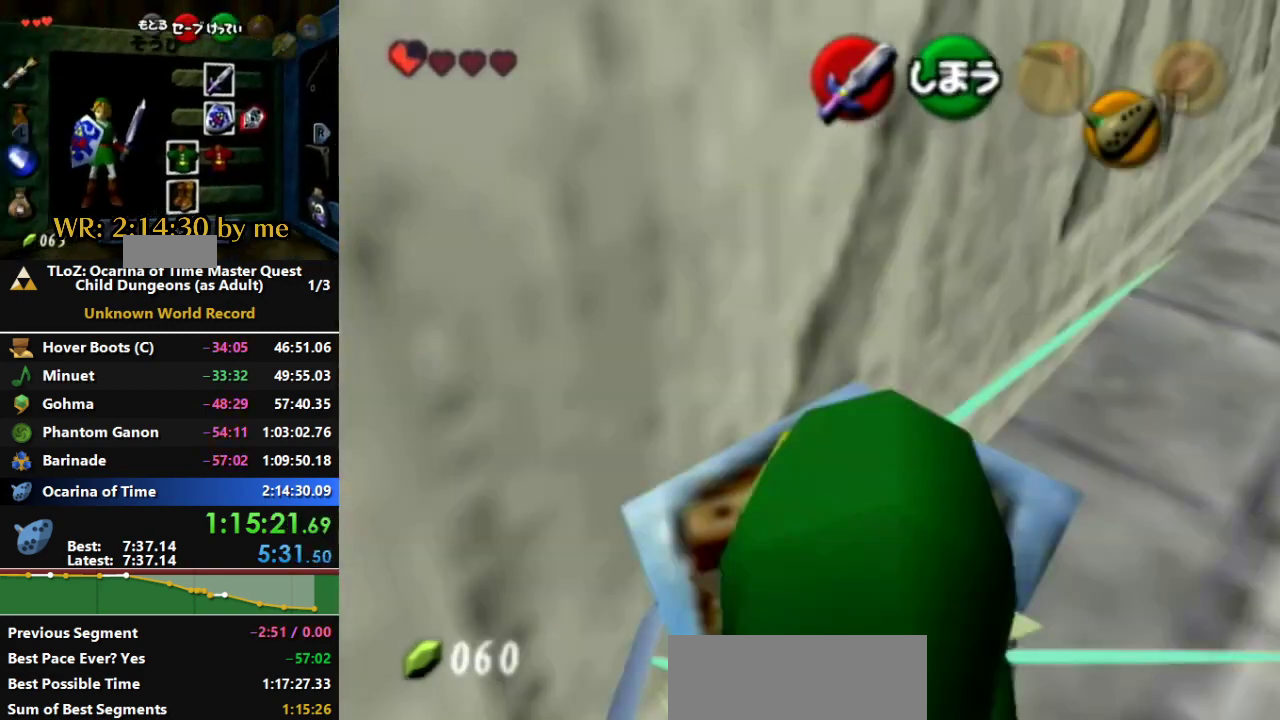
{"buttons": ["R1"], "left_stick": "center", "right_stick": "center", "events": [[133, "left_stick", "center"]]}
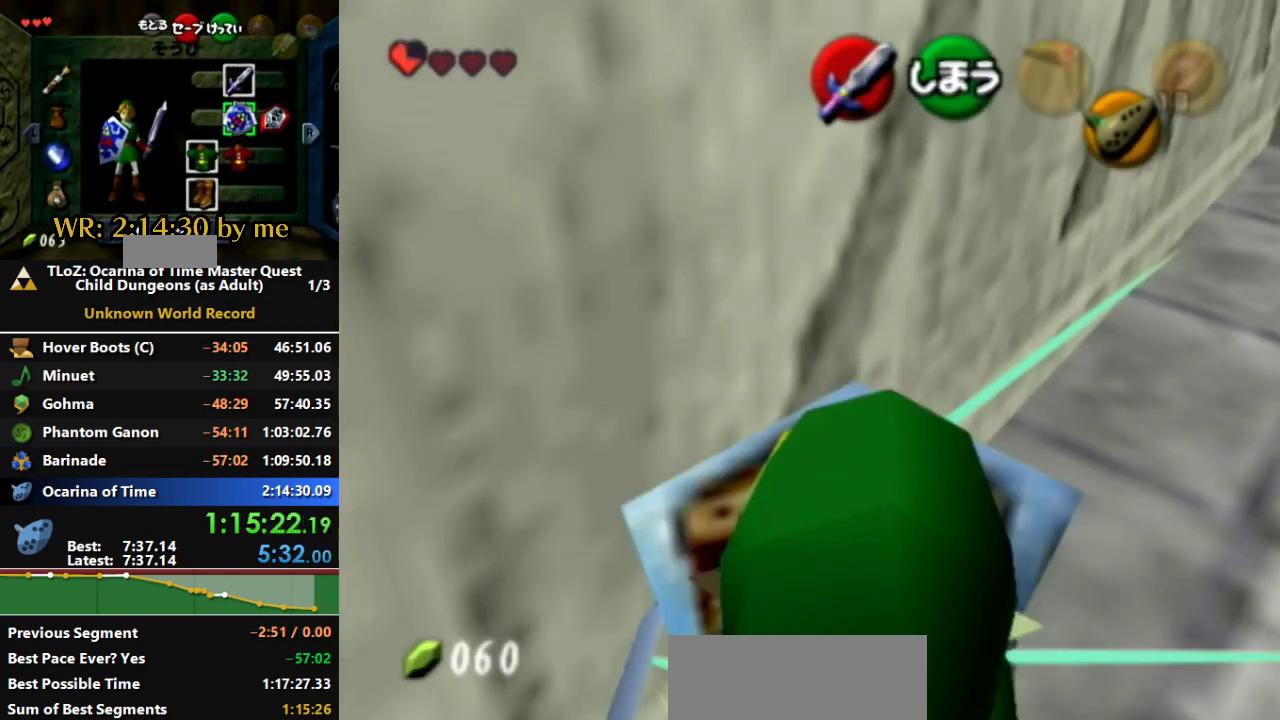
{"buttons": [], "left_stick": "center", "right_stick": "center", "events": [[333, "B", "down"], [367, "B", "up"], [433, "R1", "up"]]}
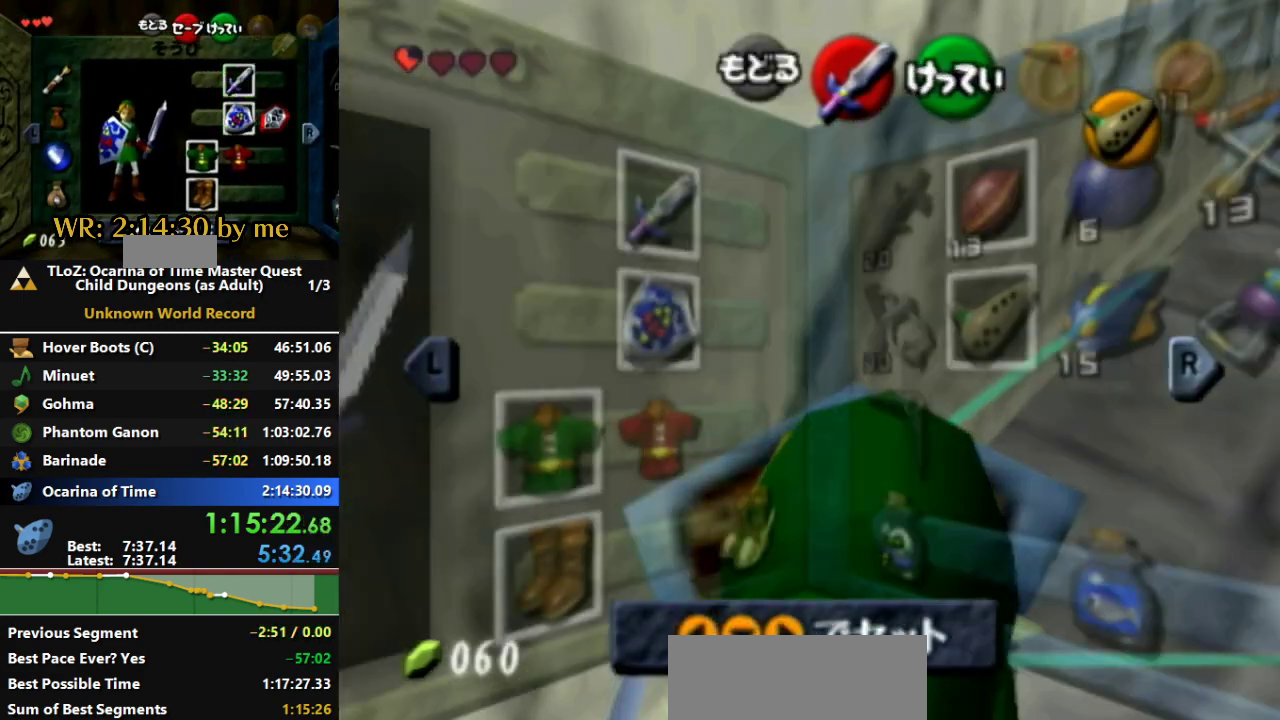
{"buttons": ["A"], "left_stick": "right", "right_stick": "center", "events": [[333, "left_stick", "right"], [433, "A", "down"]]}
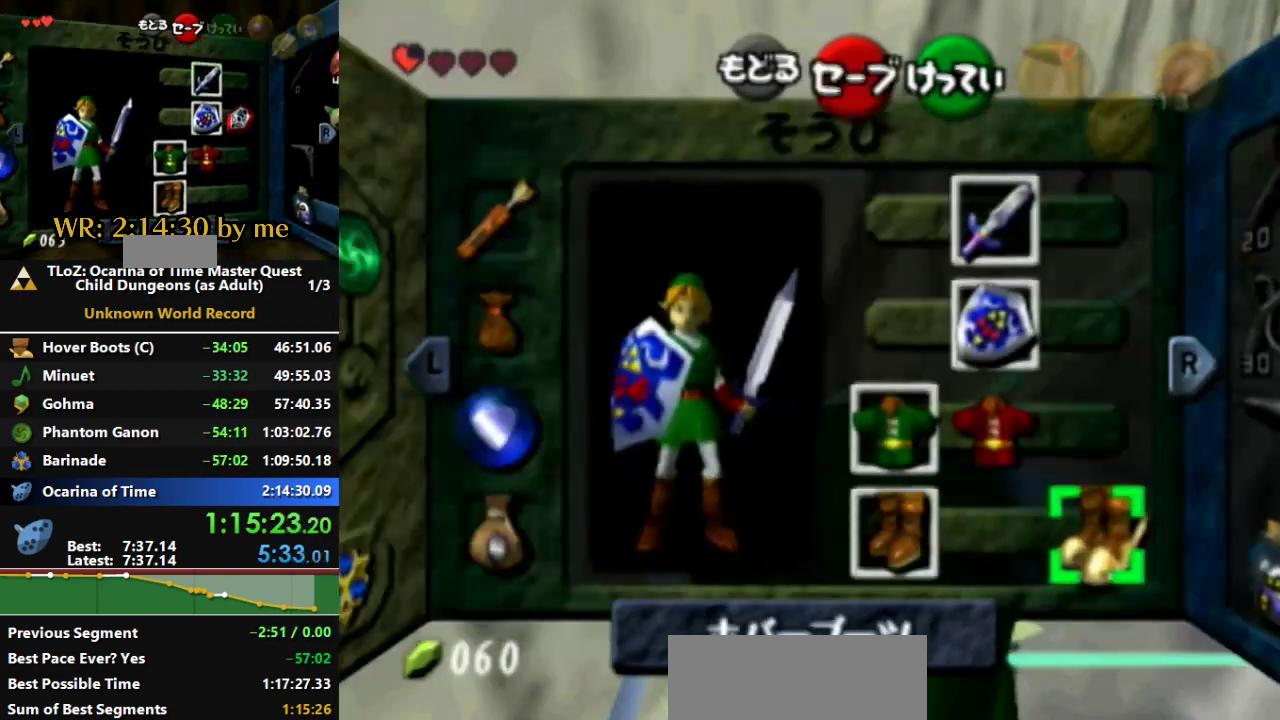
{"buttons": [], "left_stick": "center", "right_stick": "center", "events": [[67, "left_stick", "center"], [100, "A", "up"]]}
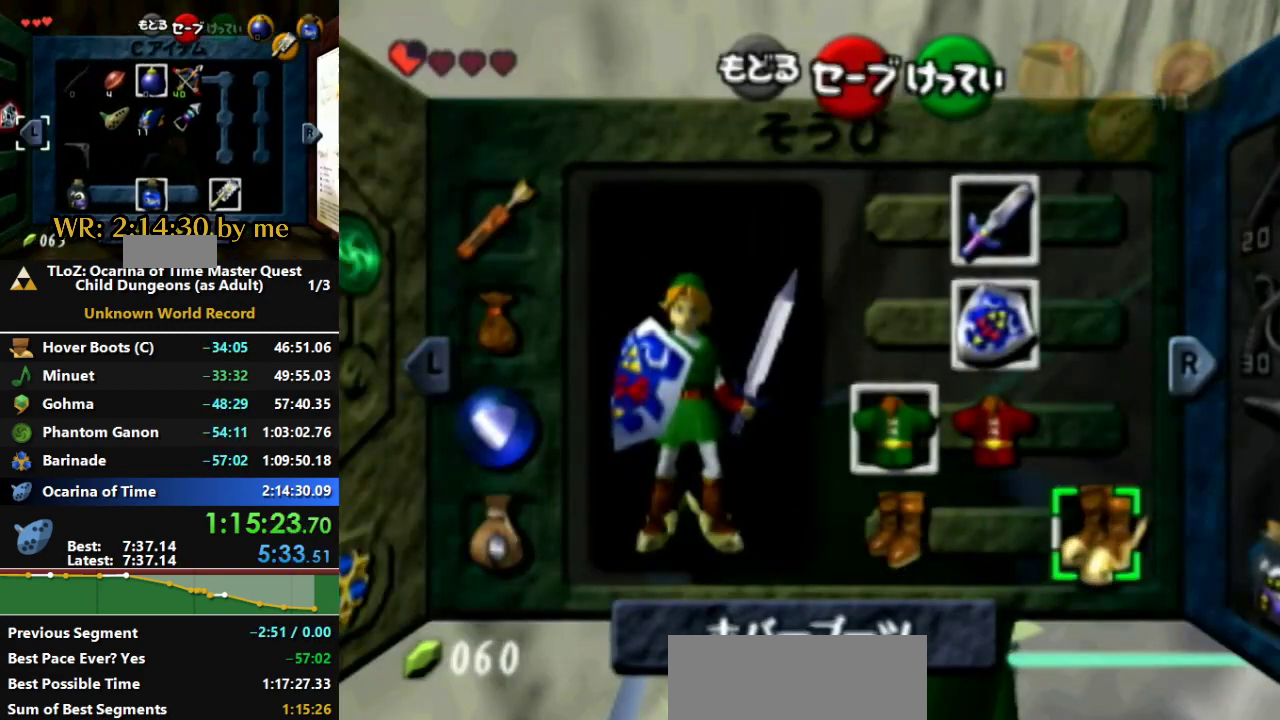
{"buttons": [], "left_stick": "center", "right_stick": "center", "events": []}
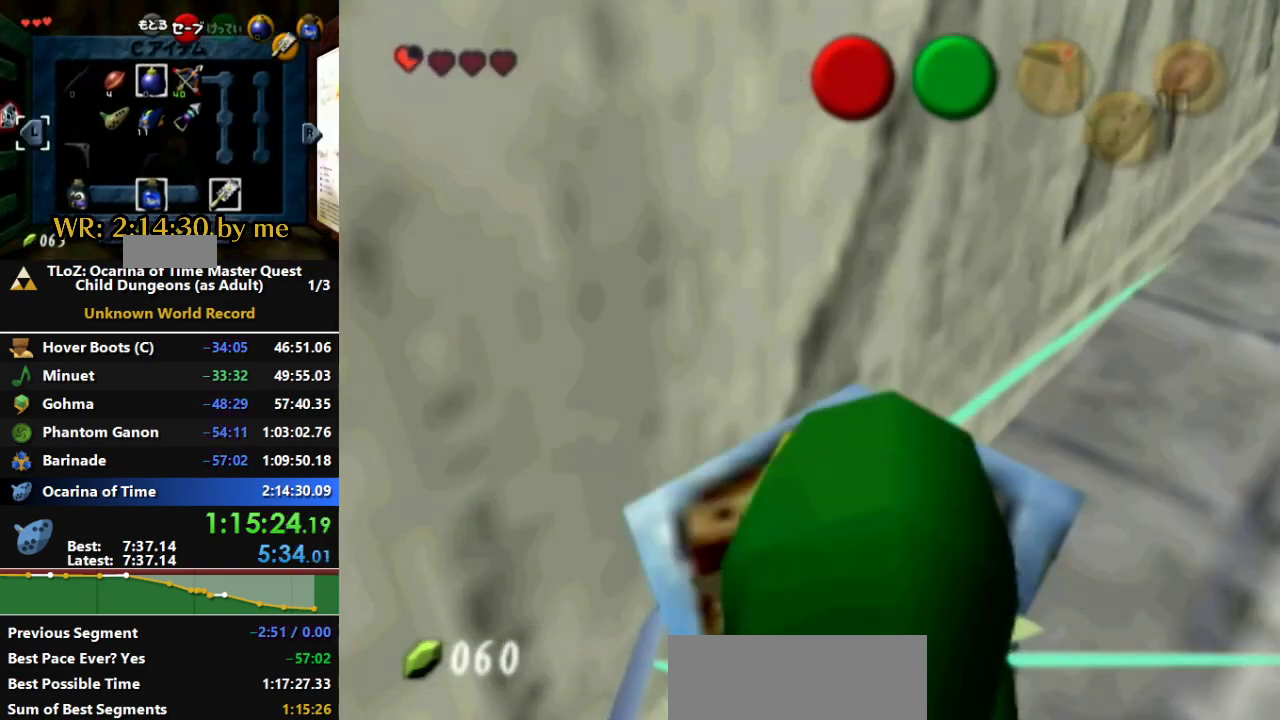
{"buttons": [], "left_stick": "down-right", "right_stick": "center", "events": [[167, "left_stick", "down"], [233, "left_stick", "down-right"]]}
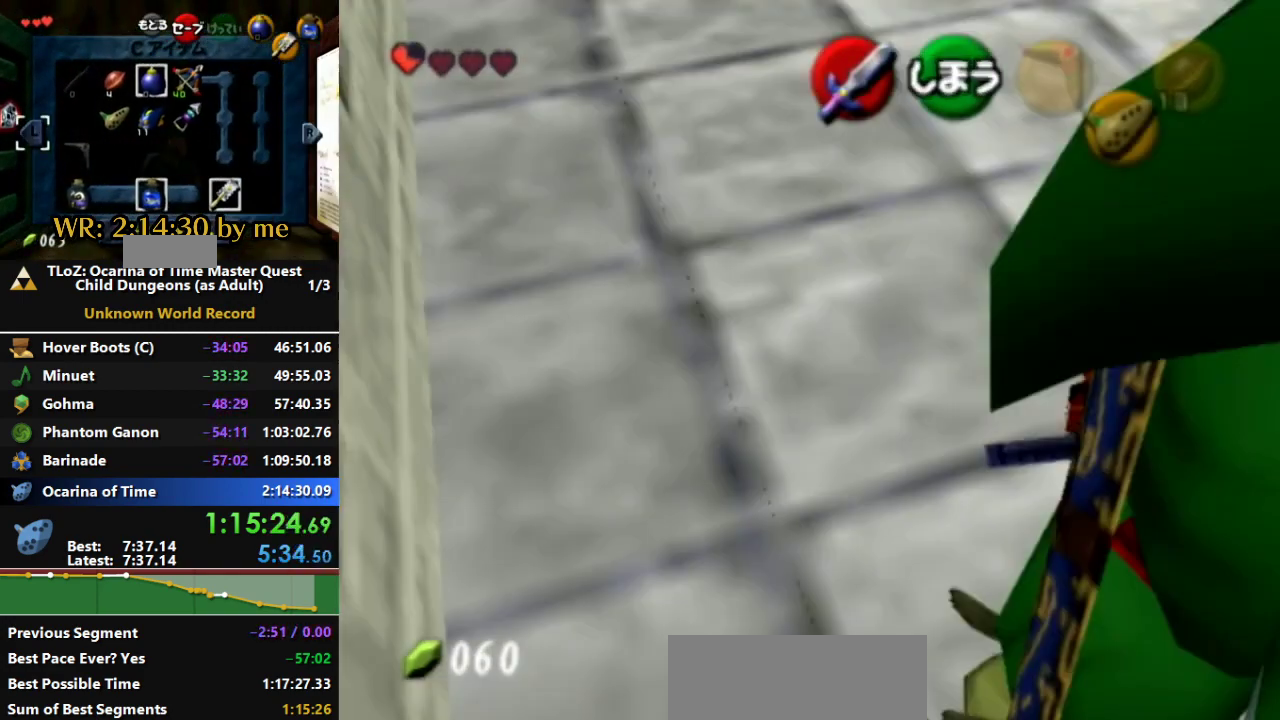
{"buttons": [], "left_stick": "down", "right_stick": "center"}
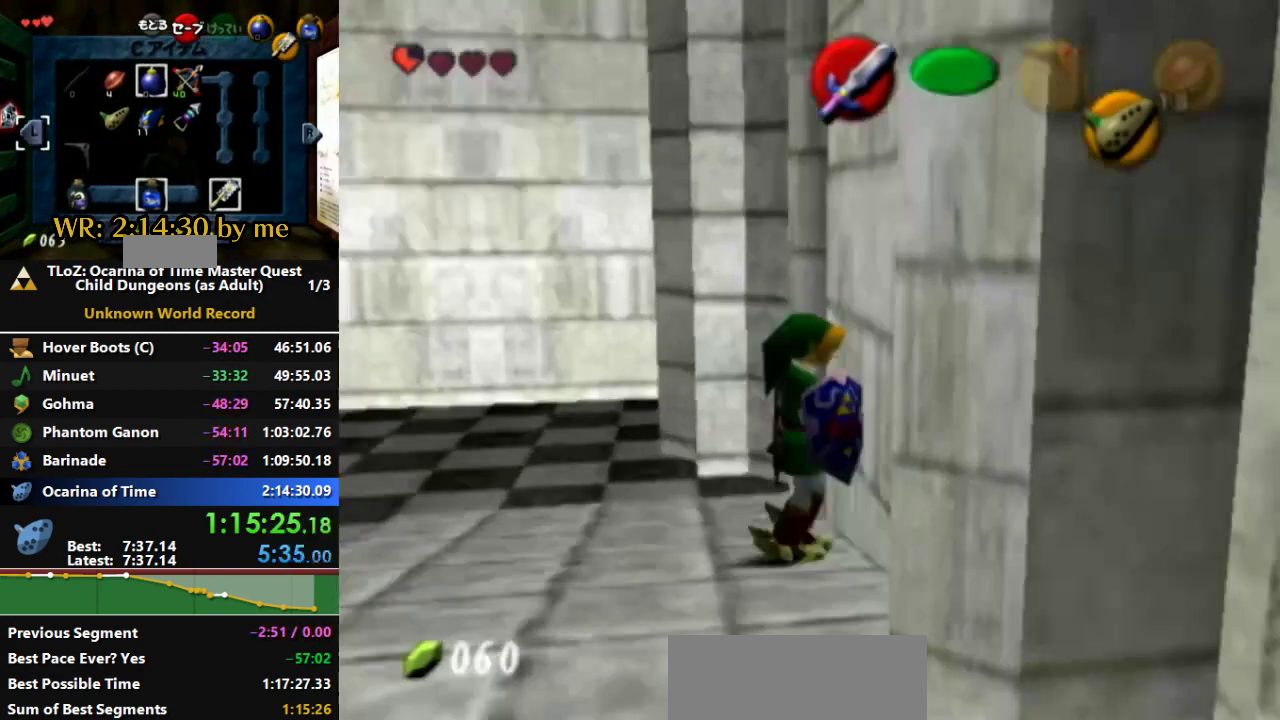
{"buttons": [], "left_stick": "center", "right_stick": "center", "events": [[67, "L1", "down"], [133, "left_stick", "center"], [267, "L1", "up"]]}